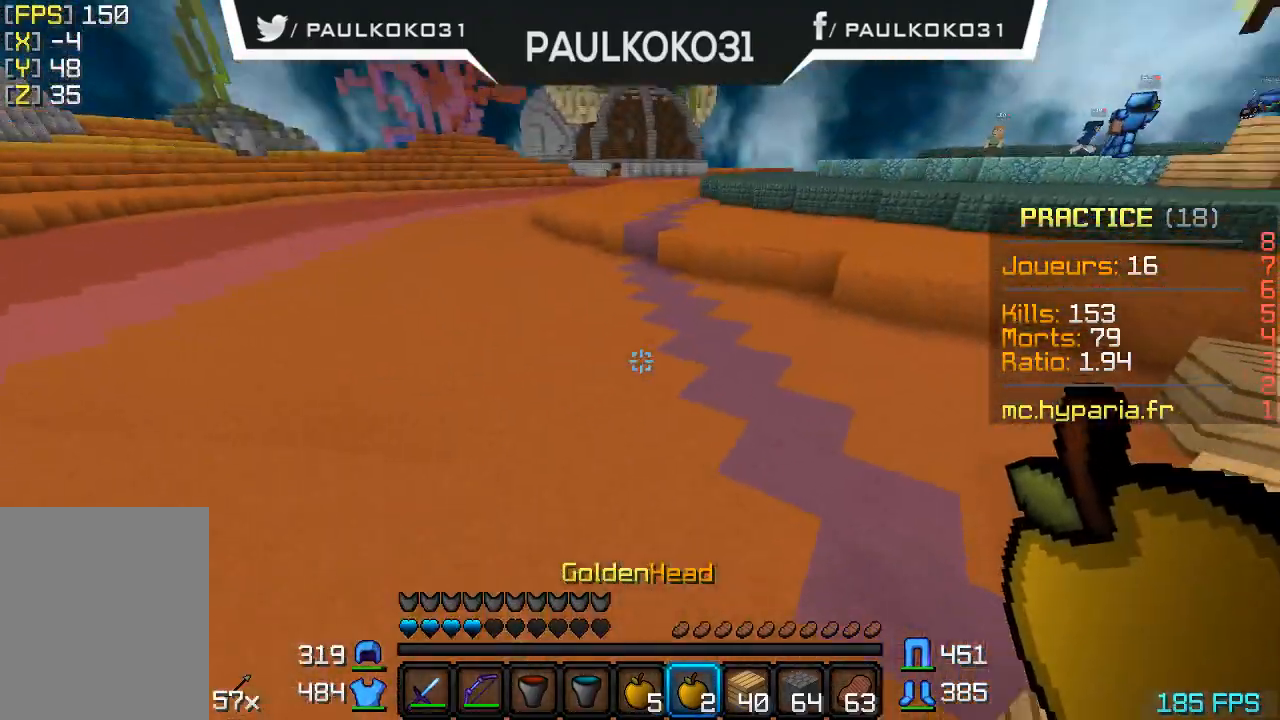
Gameplay with keyboard and mouse; each line is a JSON object with the keys and mouse buttons held at the frame after it. "events" lists presses ("down") and releases ("up") of "a", "d", "s", "w", "mouse_left" and "mouse_right" between this image and that frame as [ms after this image, input, new state], when the widget could be followed in between. "mouse_left", "mouse_right" = the "left", "right" buttons of the "mouse" list. No other keys are recorded. Fast repeated clicks can show as one long hold. Mouse movement is not recorded.
{"keys": [], "mouse": [], "events": []}
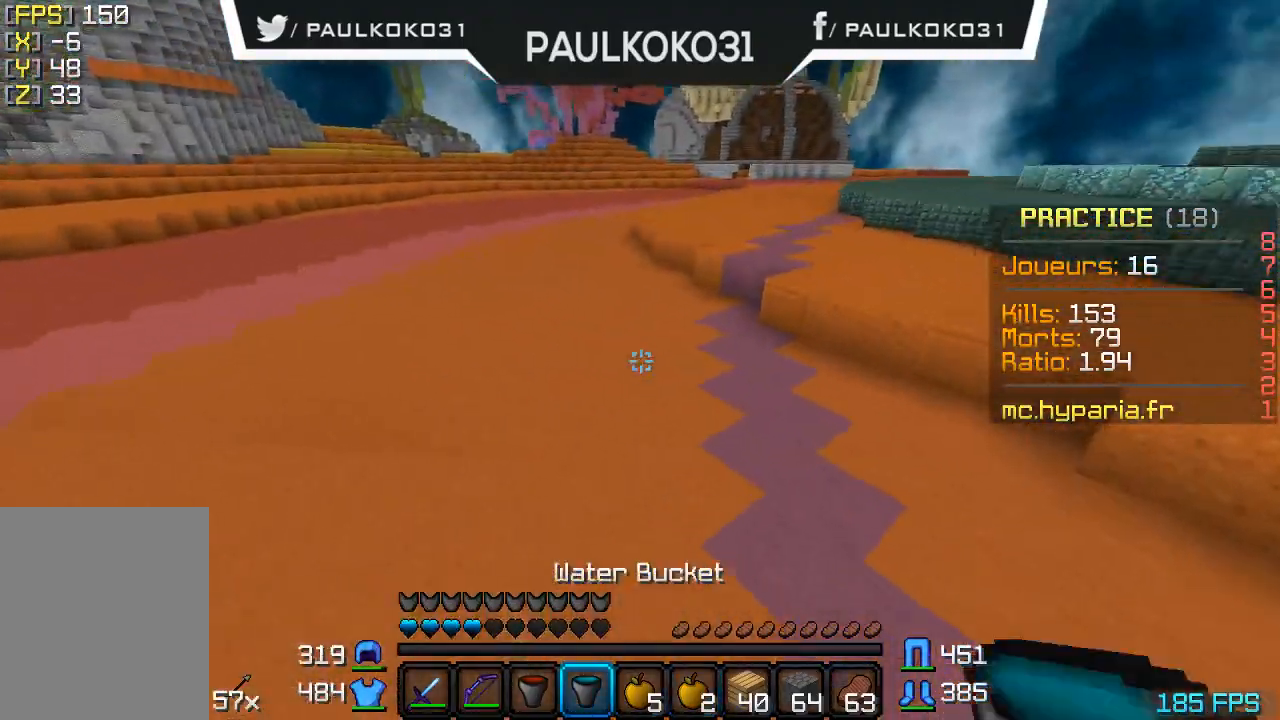
{"keys": [], "mouse": [], "events": []}
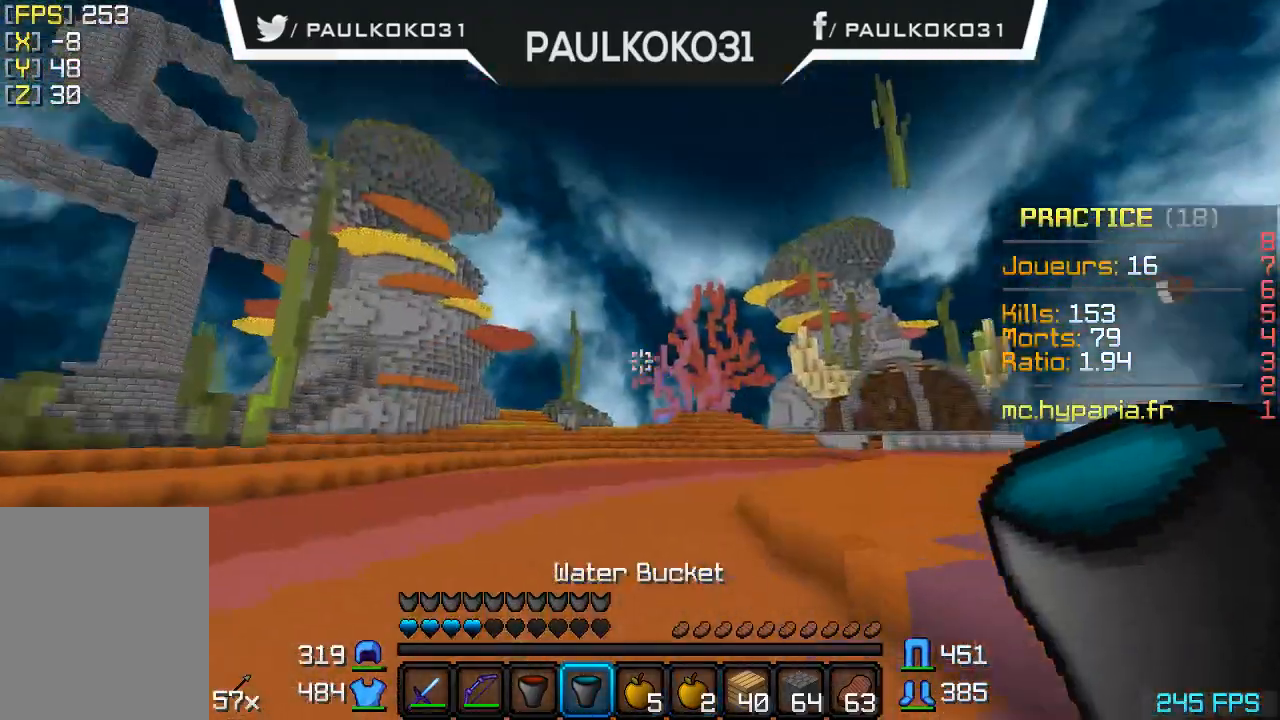
{"keys": [], "mouse": [], "events": []}
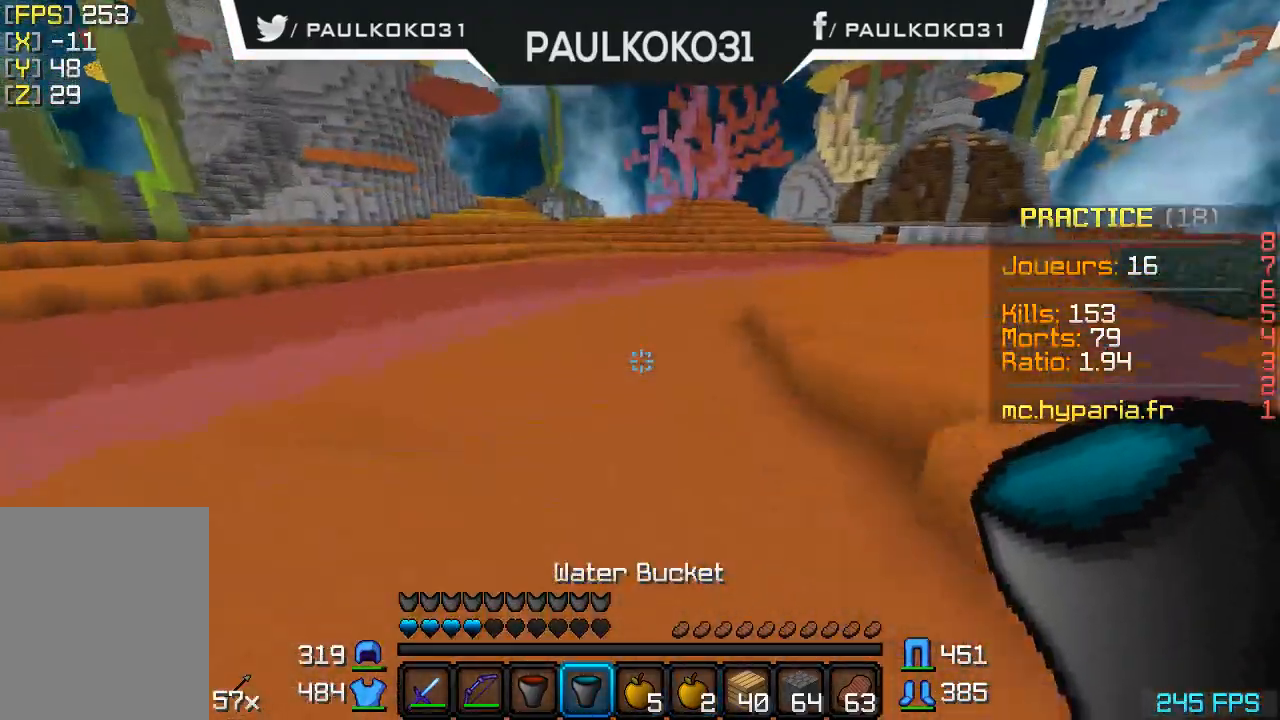
{"keys": [], "mouse": [], "events": []}
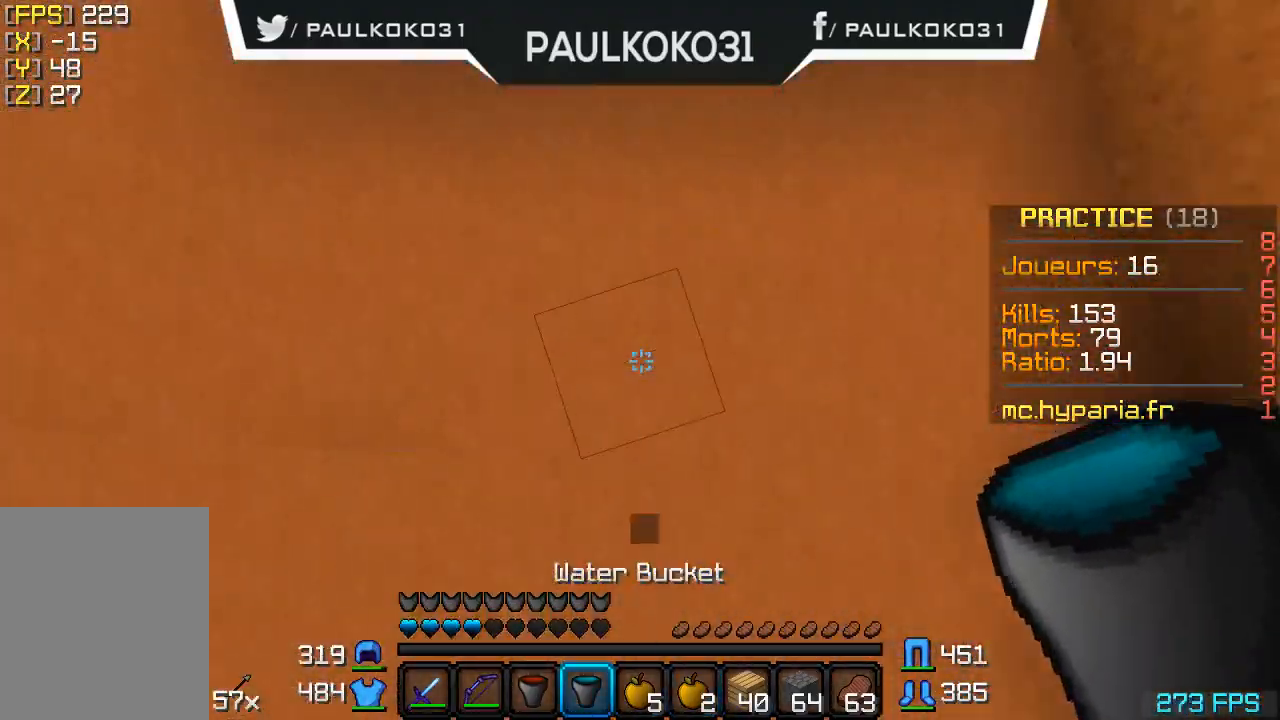
{"keys": [], "mouse": [], "events": [[167, "mouse_right", "down"], [300, "mouse_right", "up"]]}
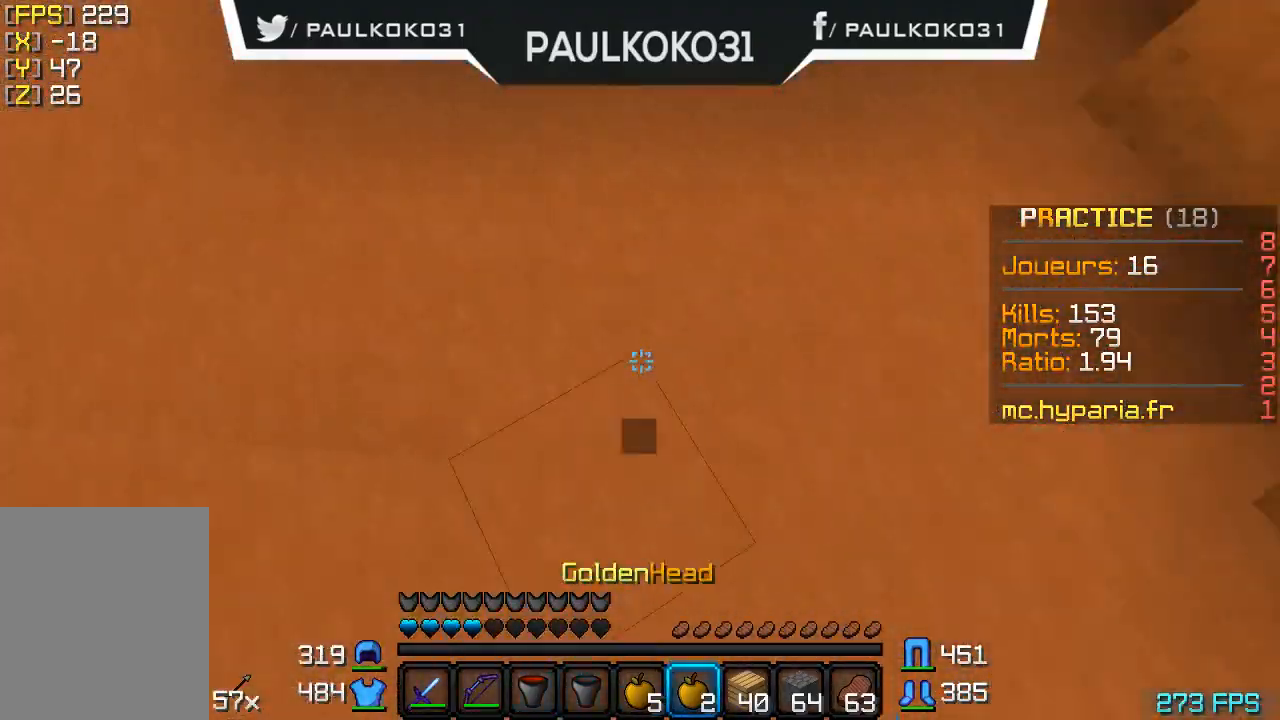
{"keys": [], "mouse": [], "events": []}
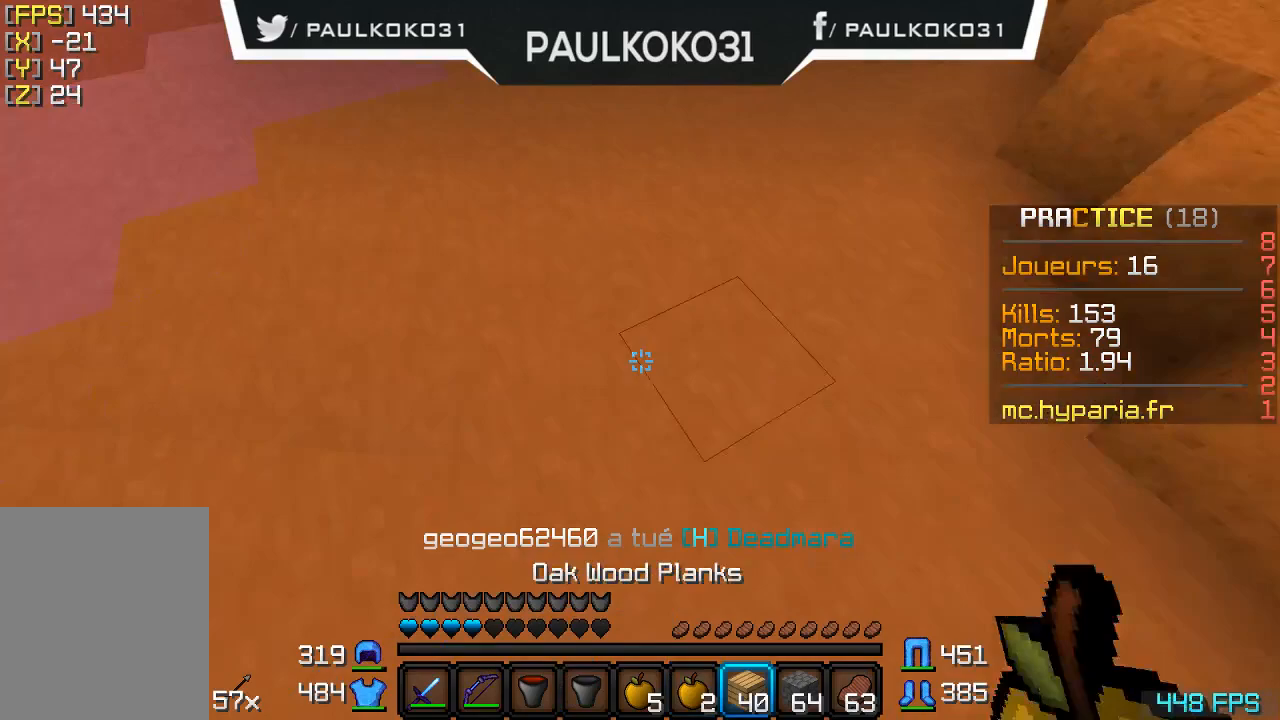
{"keys": [], "mouse": ["right"], "events": [[367, "mouse_right", "down"], [467, "mouse_right", "up"], [500, "mouse_right", "down"]]}
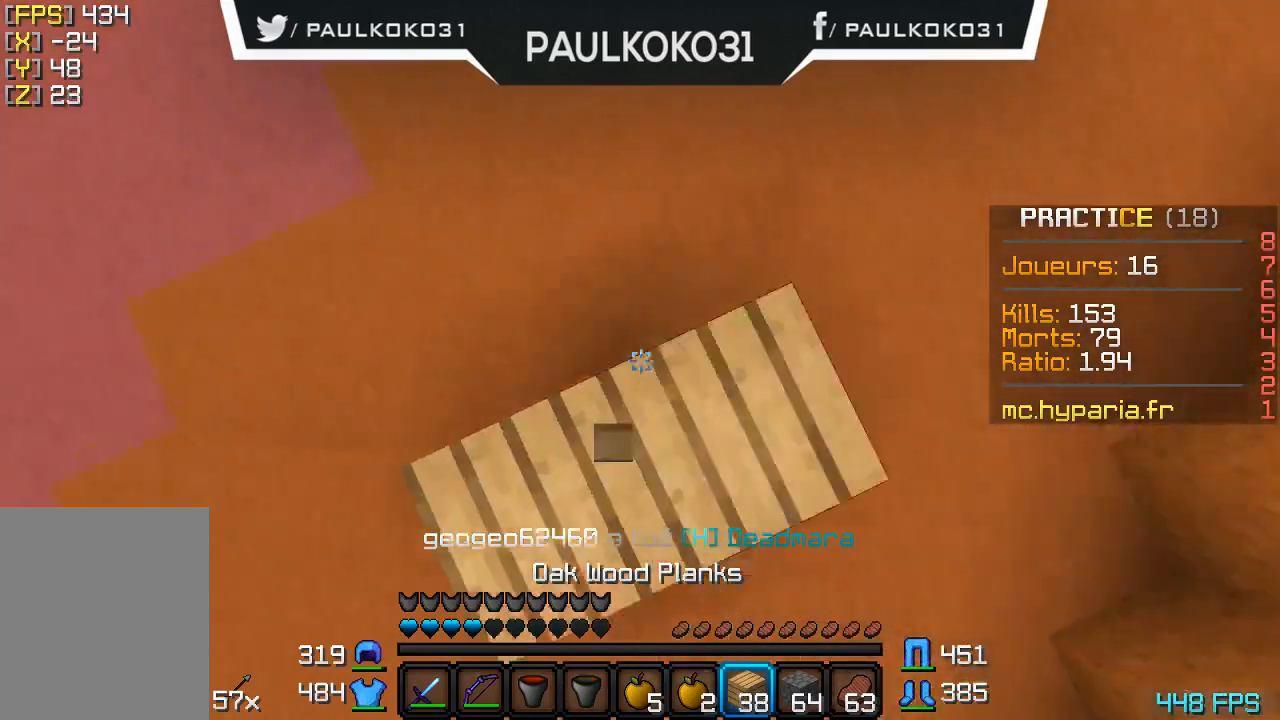
{"keys": [], "mouse": [], "events": [[100, "mouse_right", "up"], [167, "mouse_right", "down"], [267, "mouse_right", "up"], [300, "mouse_right", "down"], [367, "mouse_right", "up"], [467, "mouse_right", "down"], [500, "mouse_right", "up"]]}
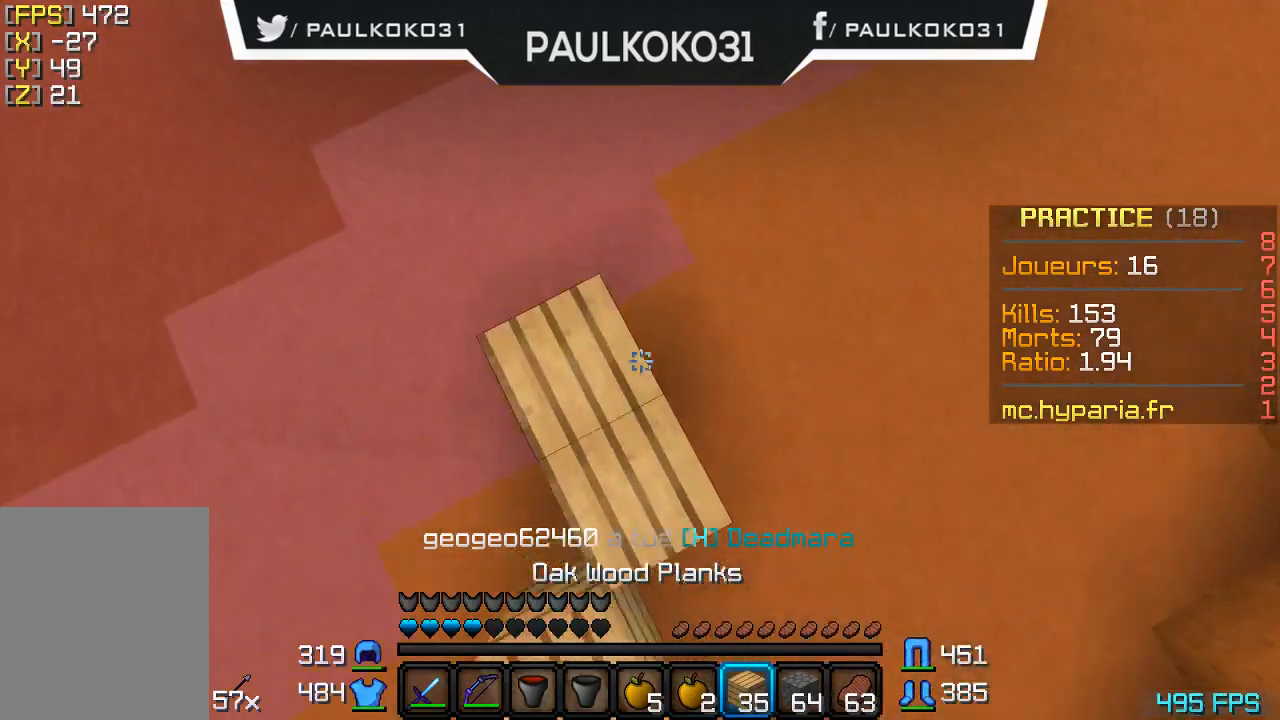
{"keys": [], "mouse": [], "events": [[67, "mouse_right", "down"], [167, "mouse_right", "up"], [200, "mouse_right", "down"], [300, "mouse_right", "up"], [367, "mouse_right", "down"], [467, "mouse_right", "up"]]}
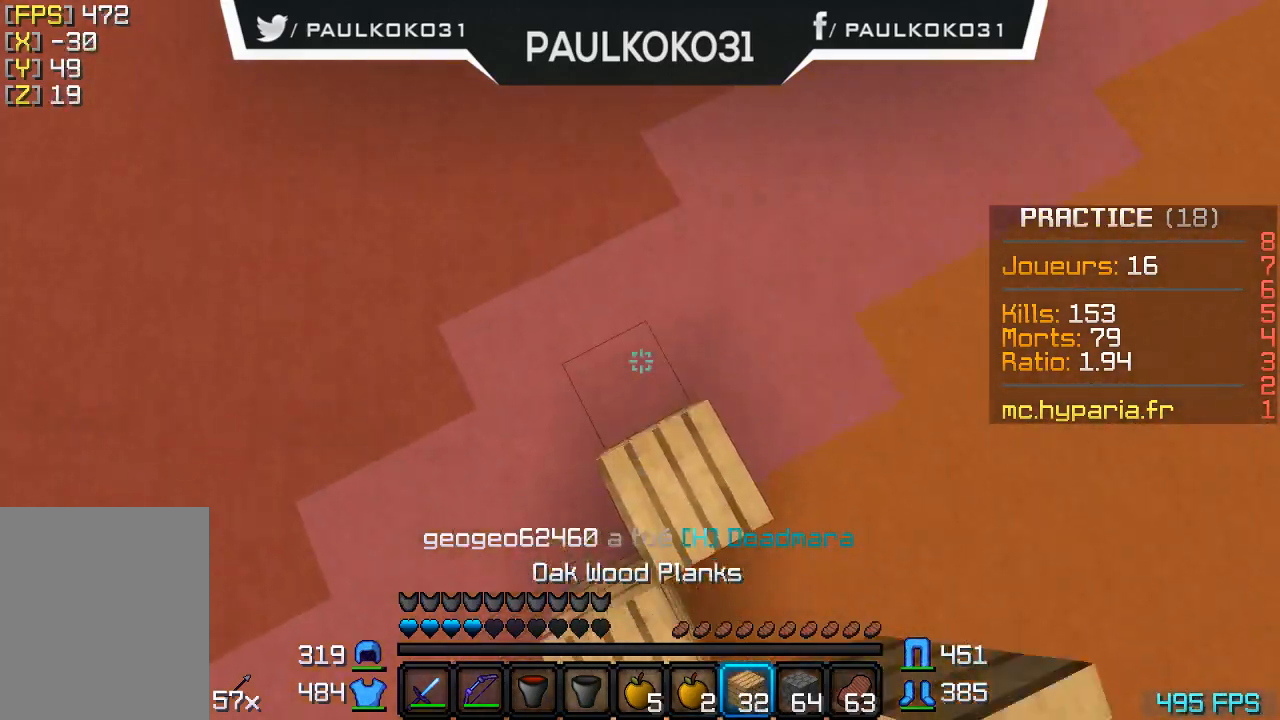
{"keys": [], "mouse": ["right"], "events": [[67, "mouse_right", "down"], [100, "mouse_right", "up"], [167, "mouse_right", "down"], [267, "mouse_right", "up"], [300, "mouse_right", "down"], [400, "mouse_right", "up"], [467, "mouse_right", "down"]]}
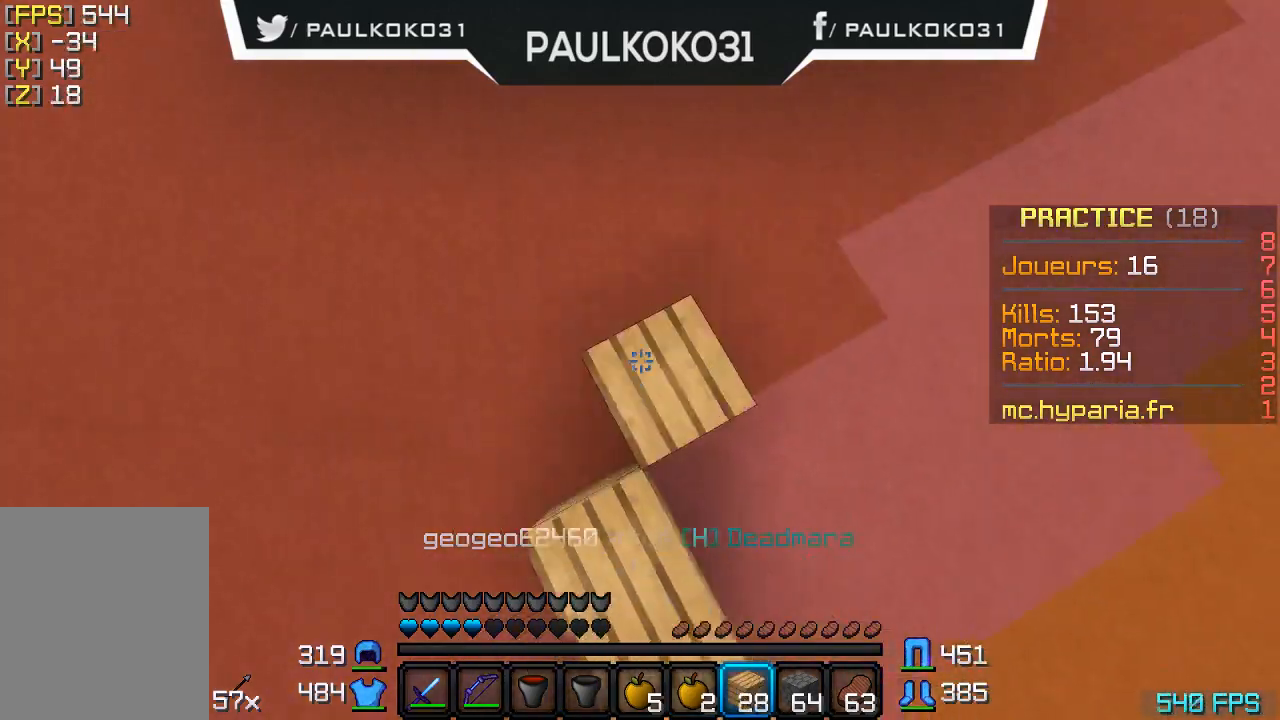
{"keys": [], "mouse": ["right"], "events": [[100, "mouse_right", "up"], [200, "mouse_right", "down"], [300, "mouse_right", "up"], [367, "mouse_right", "down"], [467, "mouse_right", "up"], [500, "mouse_right", "down"]]}
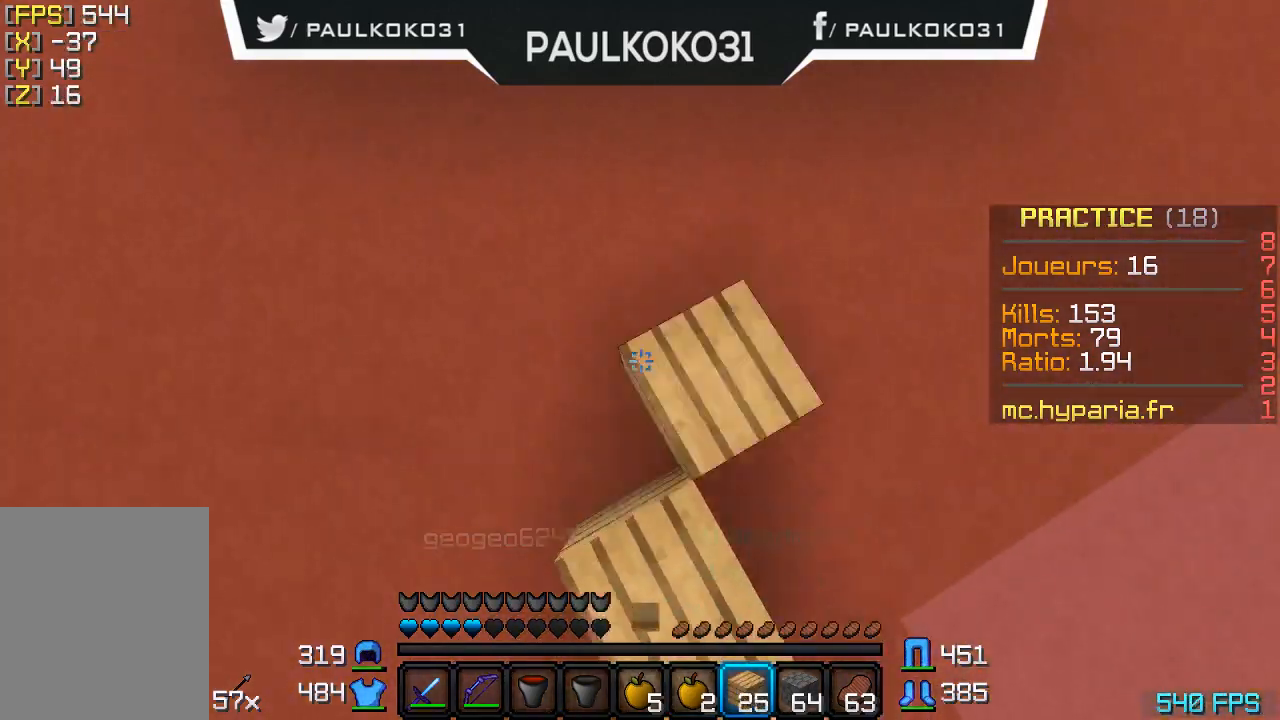
{"keys": [], "mouse": [], "events": [[100, "mouse_right", "up"], [167, "mouse_right", "down"], [267, "mouse_right", "up"], [300, "mouse_right", "down"], [400, "mouse_right", "up"]]}
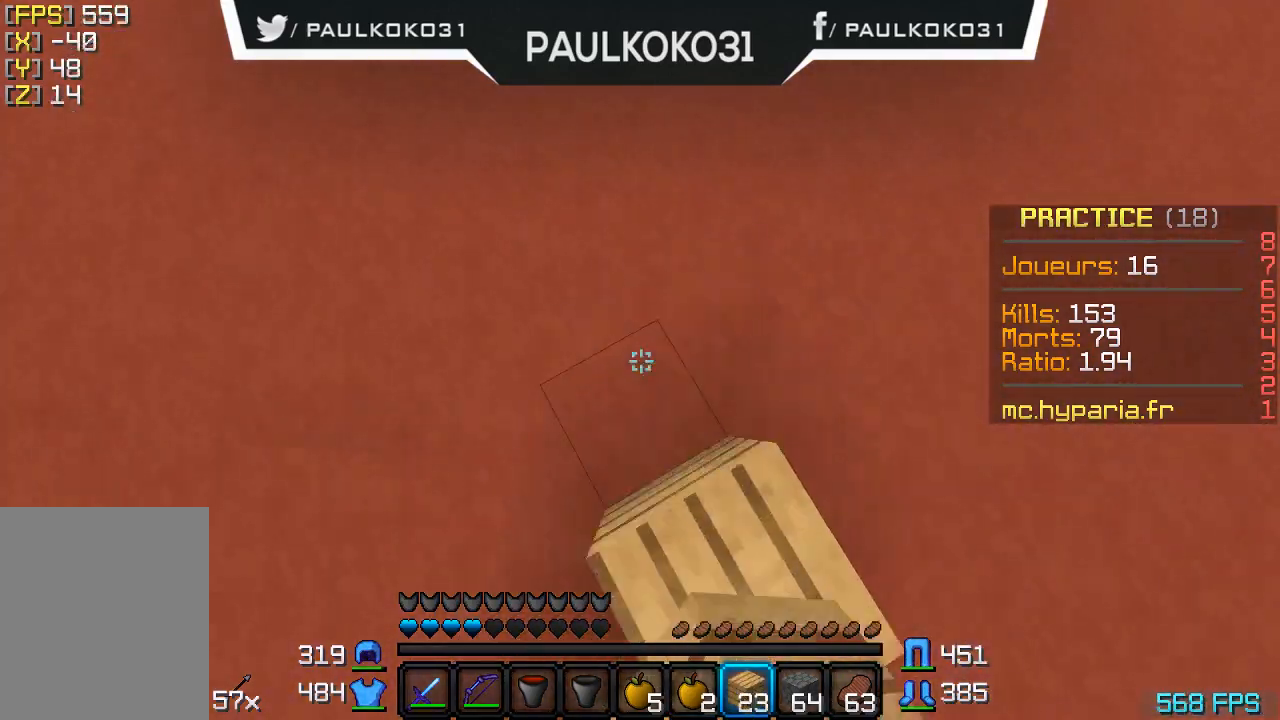
{"keys": [], "mouse": [], "events": [[100, "mouse_right", "down"], [200, "mouse_right", "up"], [300, "mouse_right", "down"], [400, "mouse_right", "up"]]}
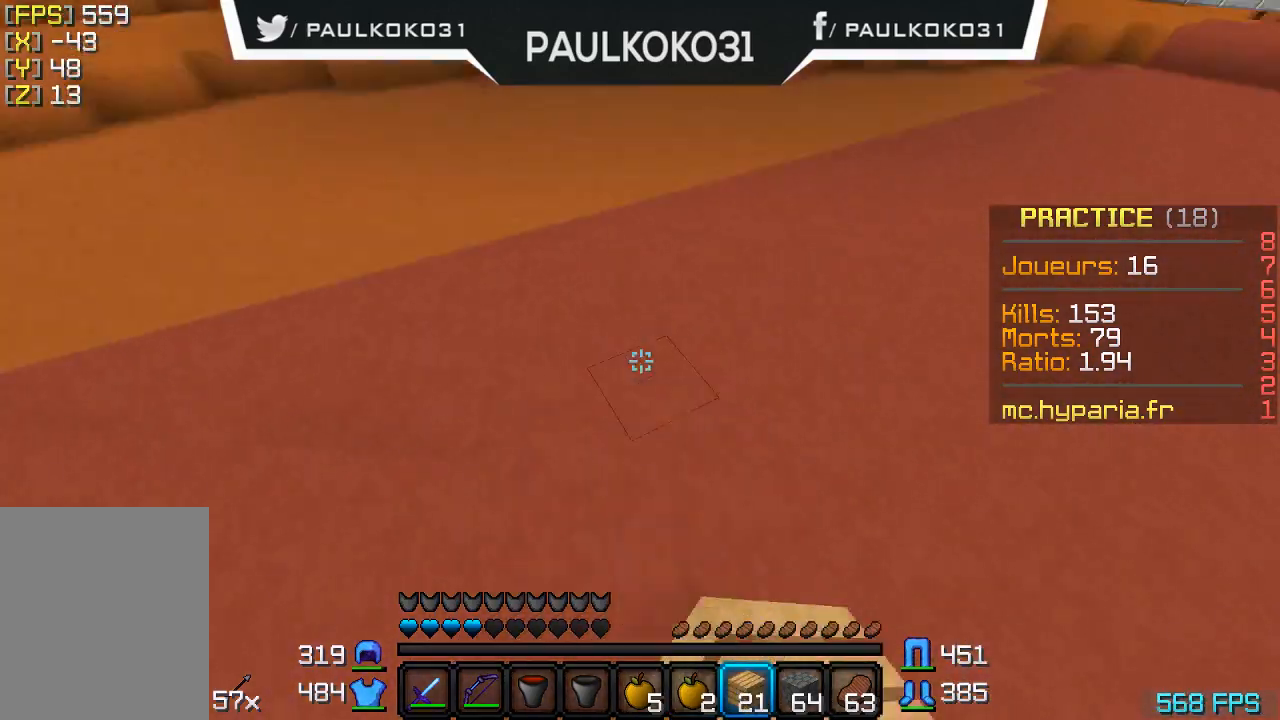
{"keys": [], "mouse": [], "events": []}
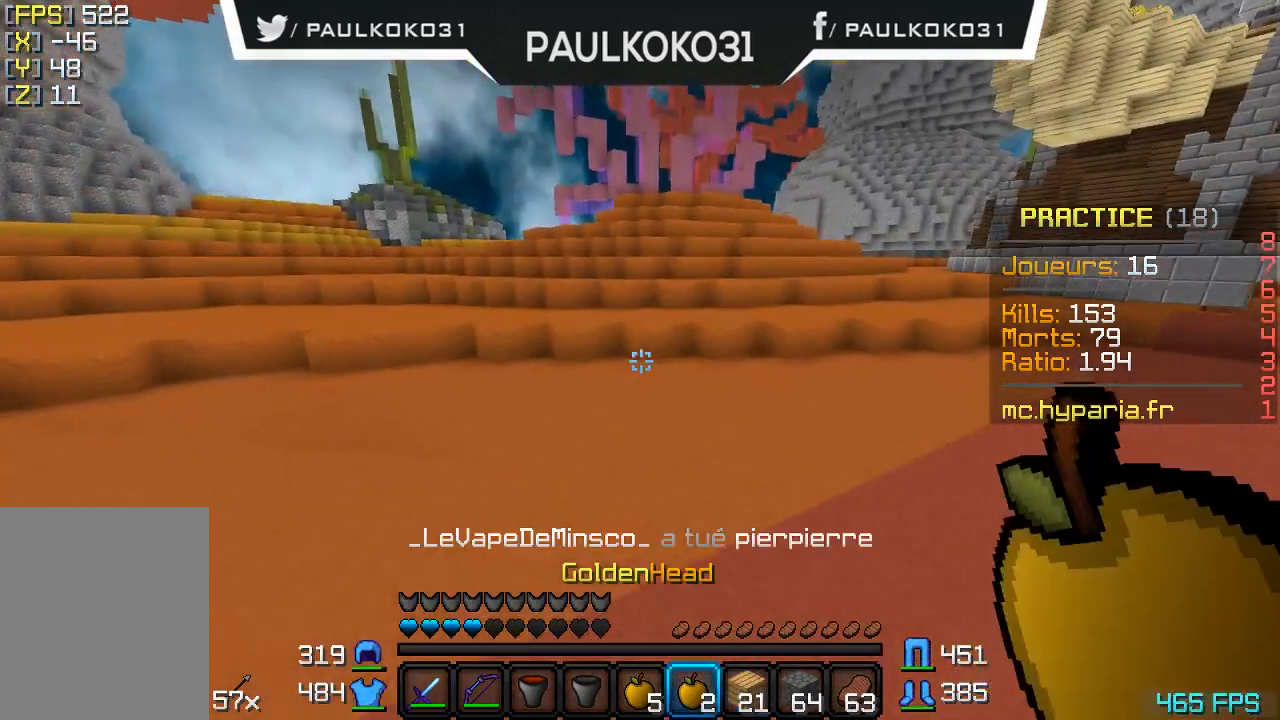
{"keys": [], "mouse": ["right"], "events": [[500, "mouse_right", "down"]]}
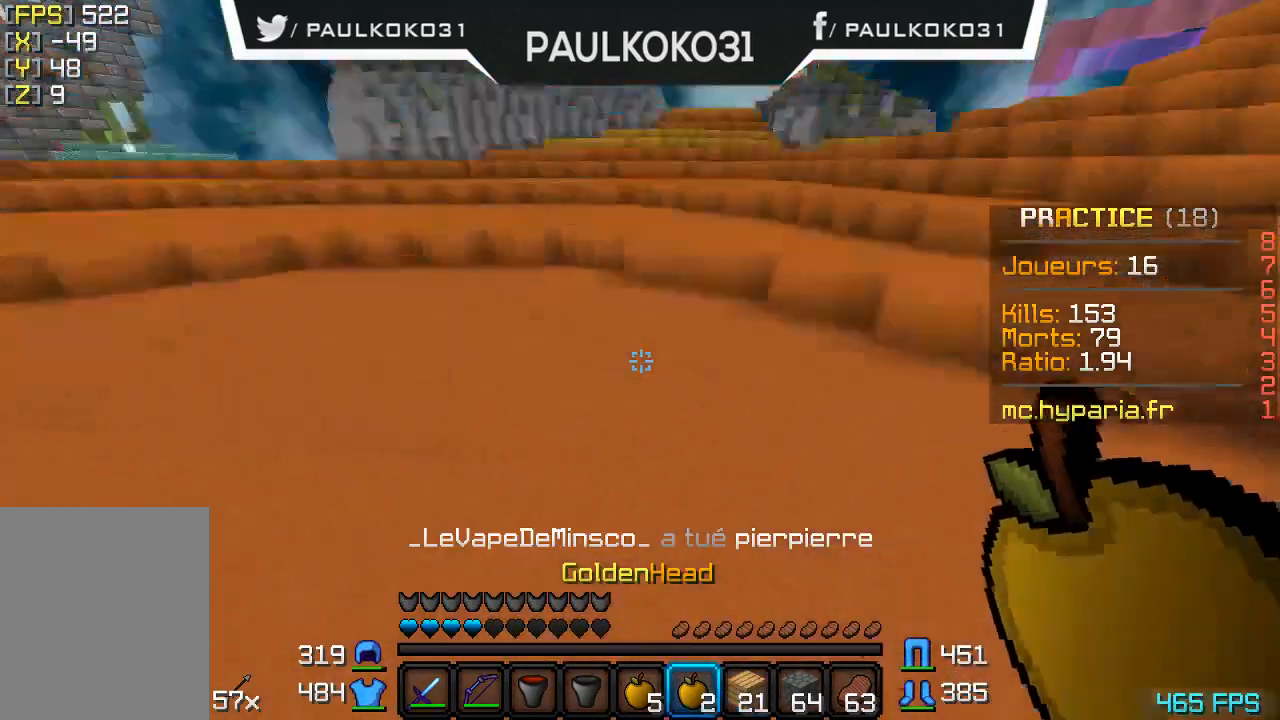
{"keys": ["s"], "mouse": ["right"], "events": [[200, "s", "down"]]}
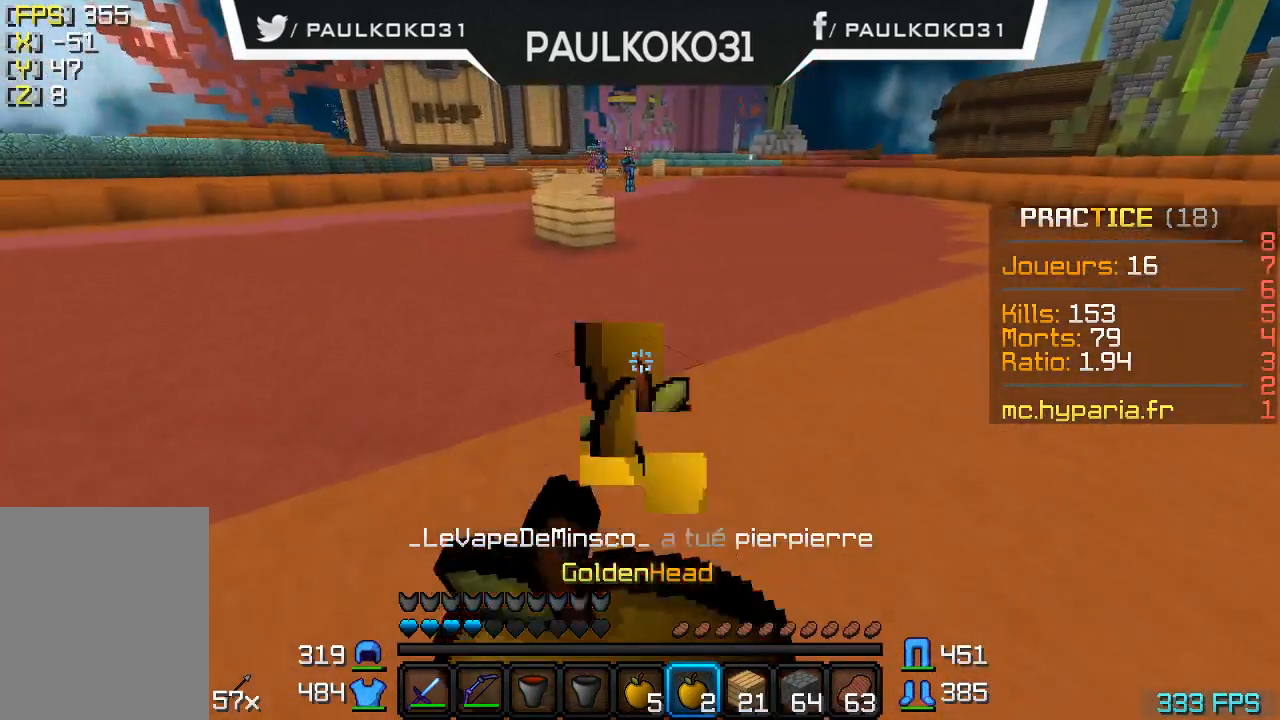
{"keys": ["s"], "mouse": ["right"], "events": []}
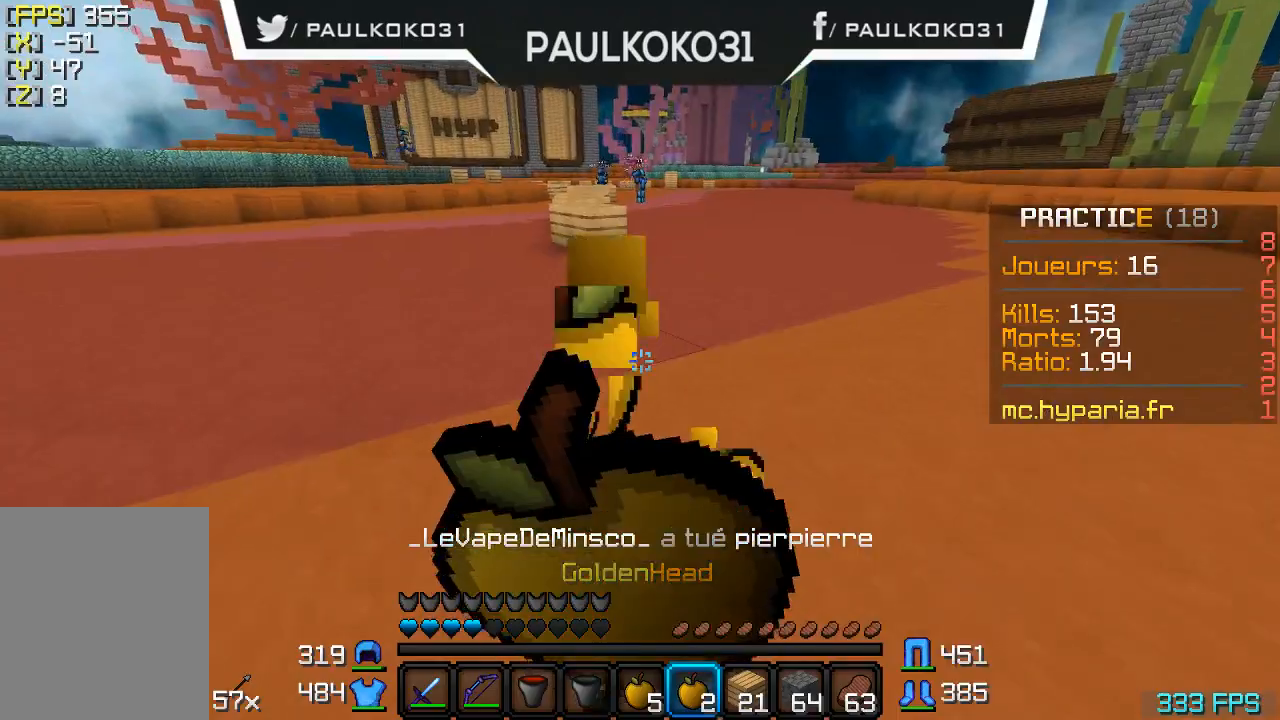
{"keys": ["s"], "mouse": ["right"], "events": []}
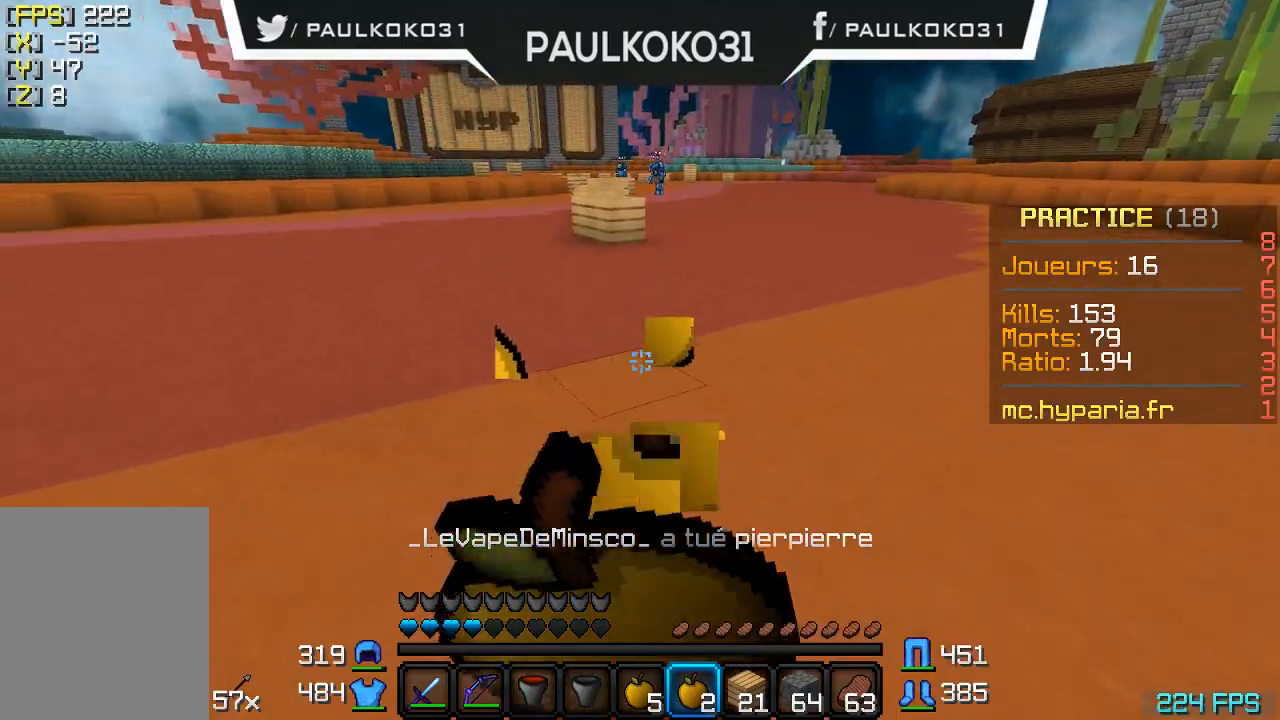
{"keys": [], "mouse": [], "events": [[367, "s", "up"], [400, "mouse_right", "up"]]}
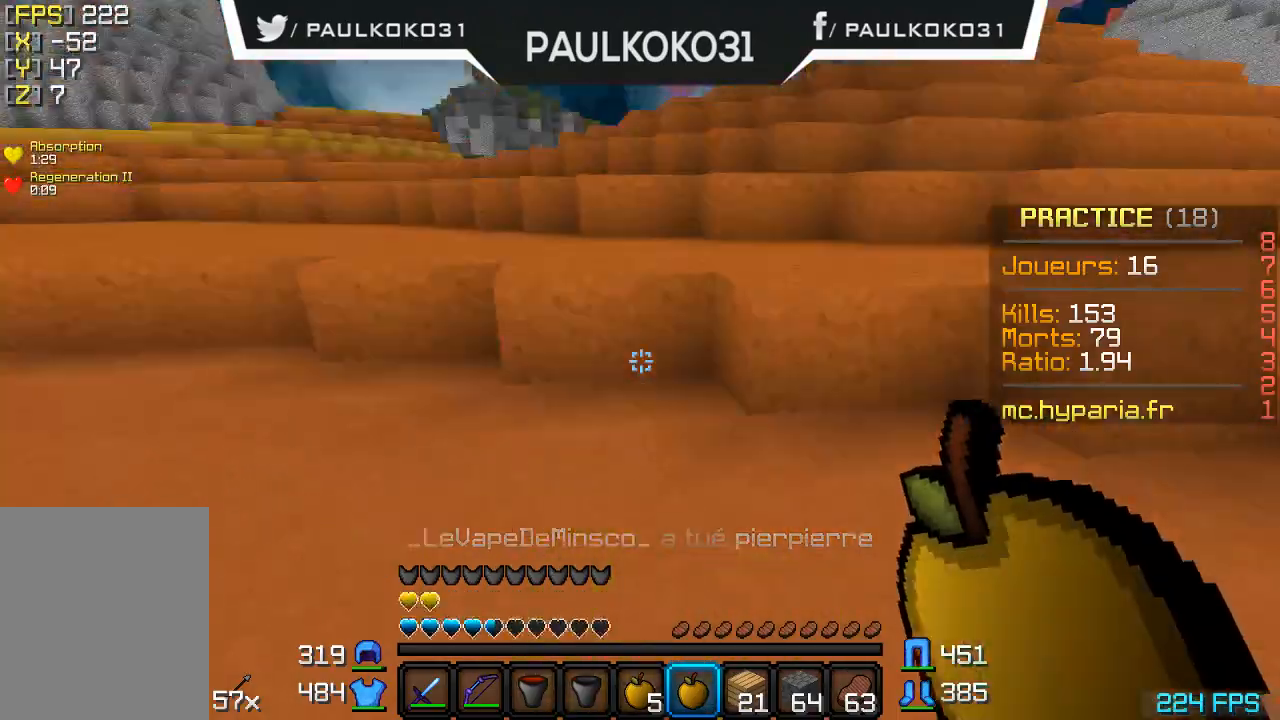
{"keys": [], "mouse": [], "events": []}
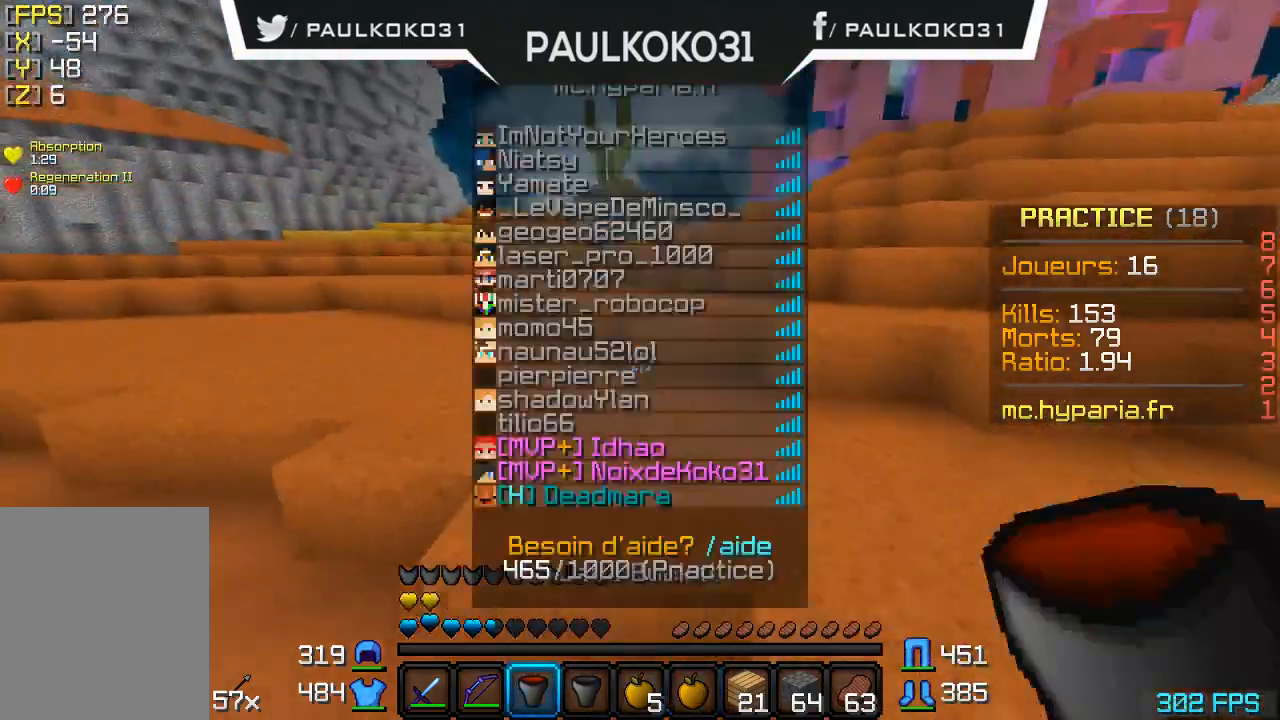
{"keys": [], "mouse": [], "events": []}
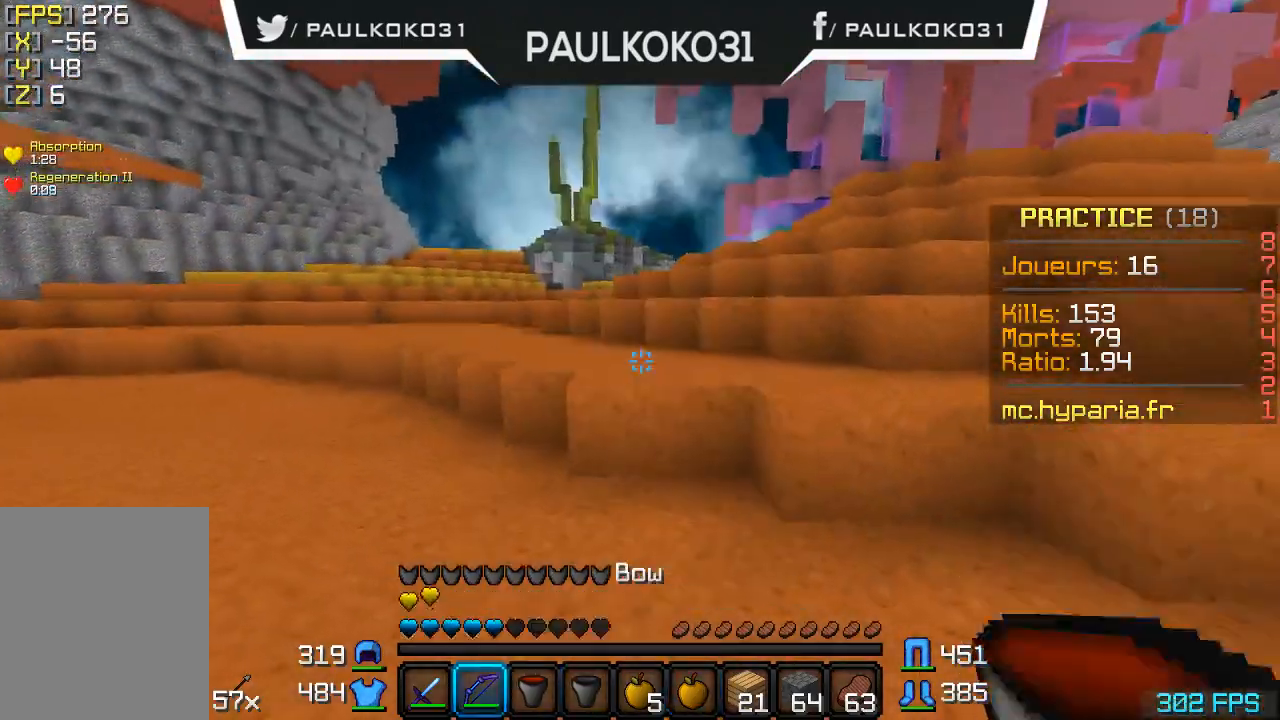
{"keys": [], "mouse": [], "events": []}
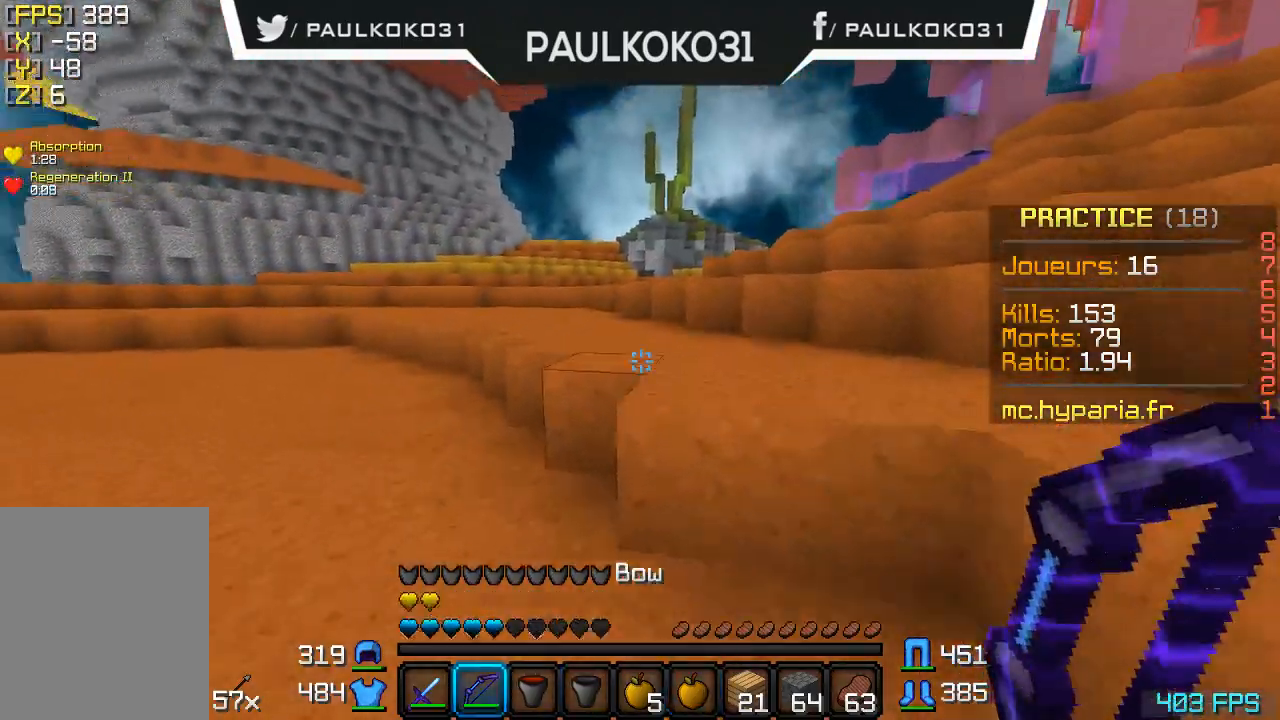
{"keys": ["s"], "mouse": ["right"], "events": [[100, "mouse_right", "down"], [300, "s", "down"]]}
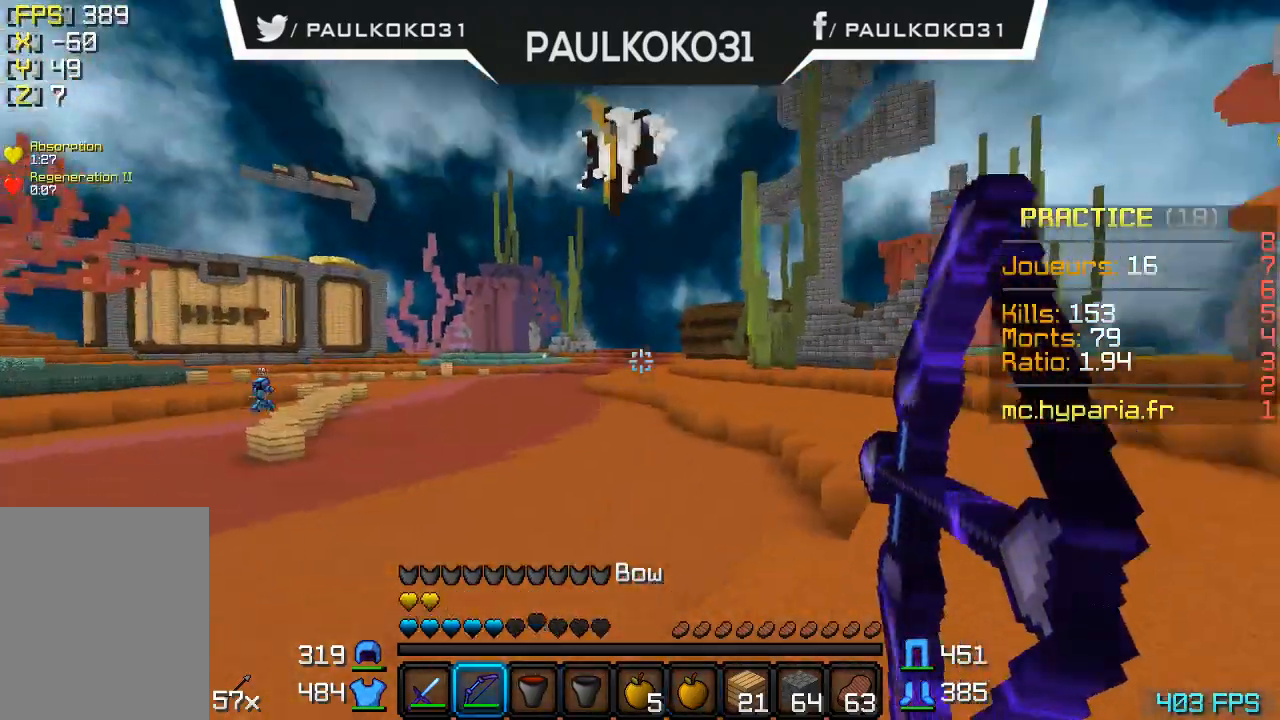
{"keys": ["s"], "mouse": ["right"], "events": []}
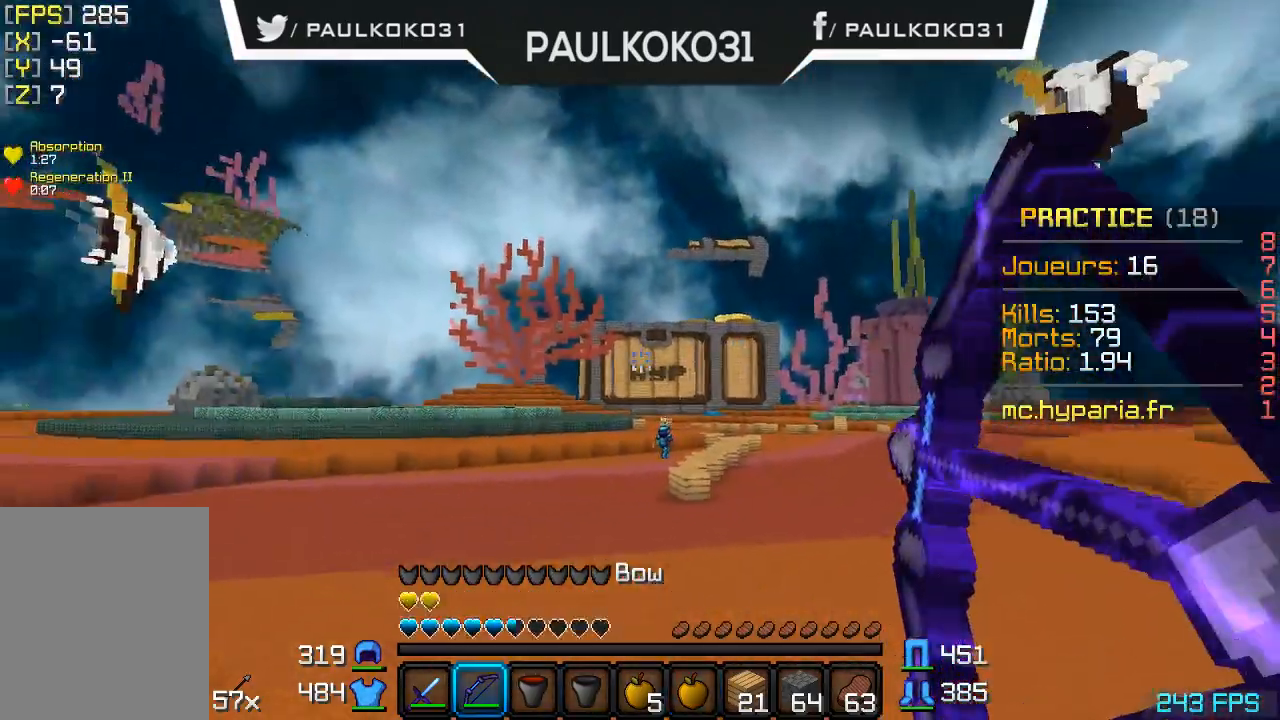
{"keys": ["s"], "mouse": ["right"], "events": []}
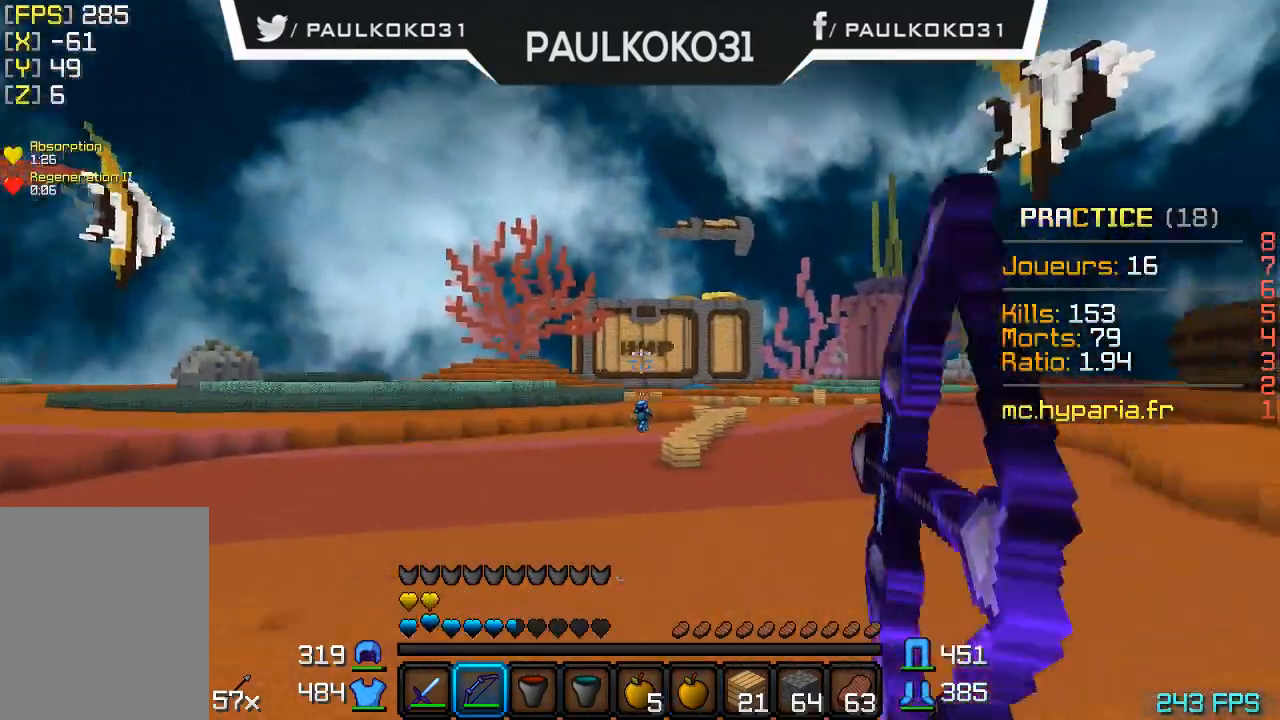
{"keys": ["s"], "mouse": ["right"], "events": [[67, "mouse_right", "up"], [167, "mouse_right", "down"]]}
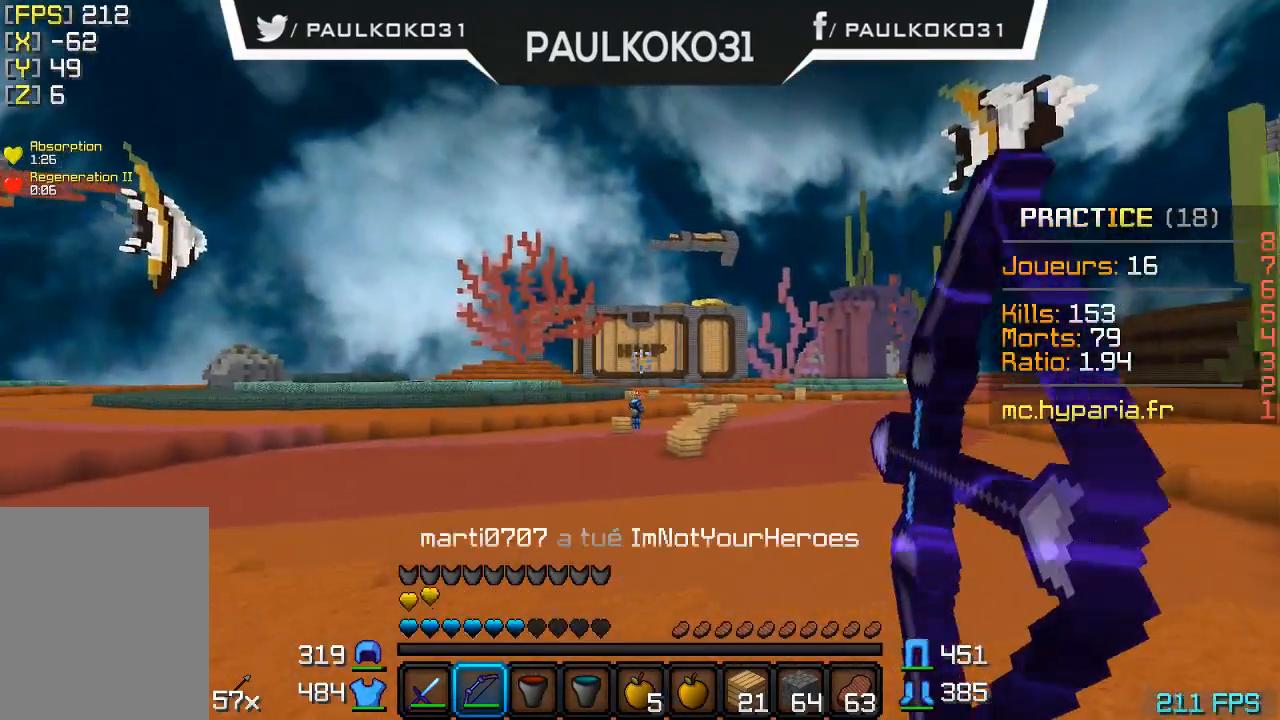
{"keys": ["s"], "mouse": ["right"], "events": []}
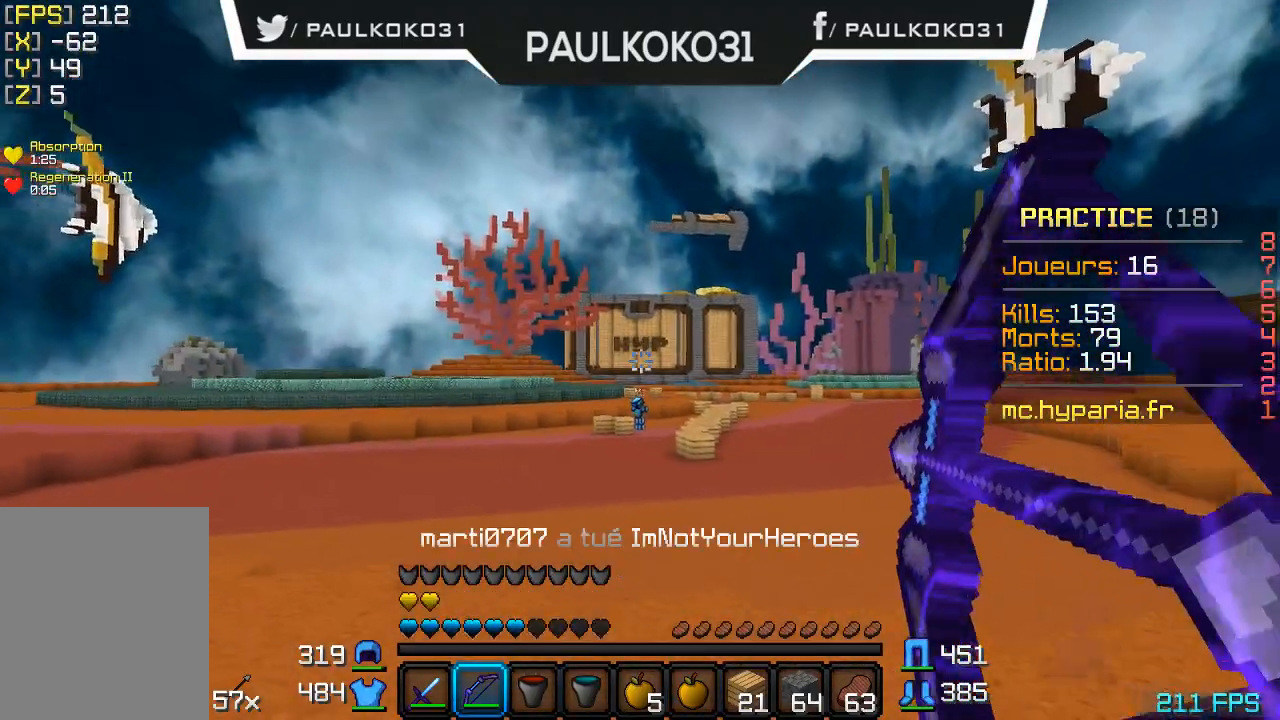
{"keys": ["d", "s"], "mouse": [], "events": [[400, "d", "down"], [500, "mouse_right", "up"]]}
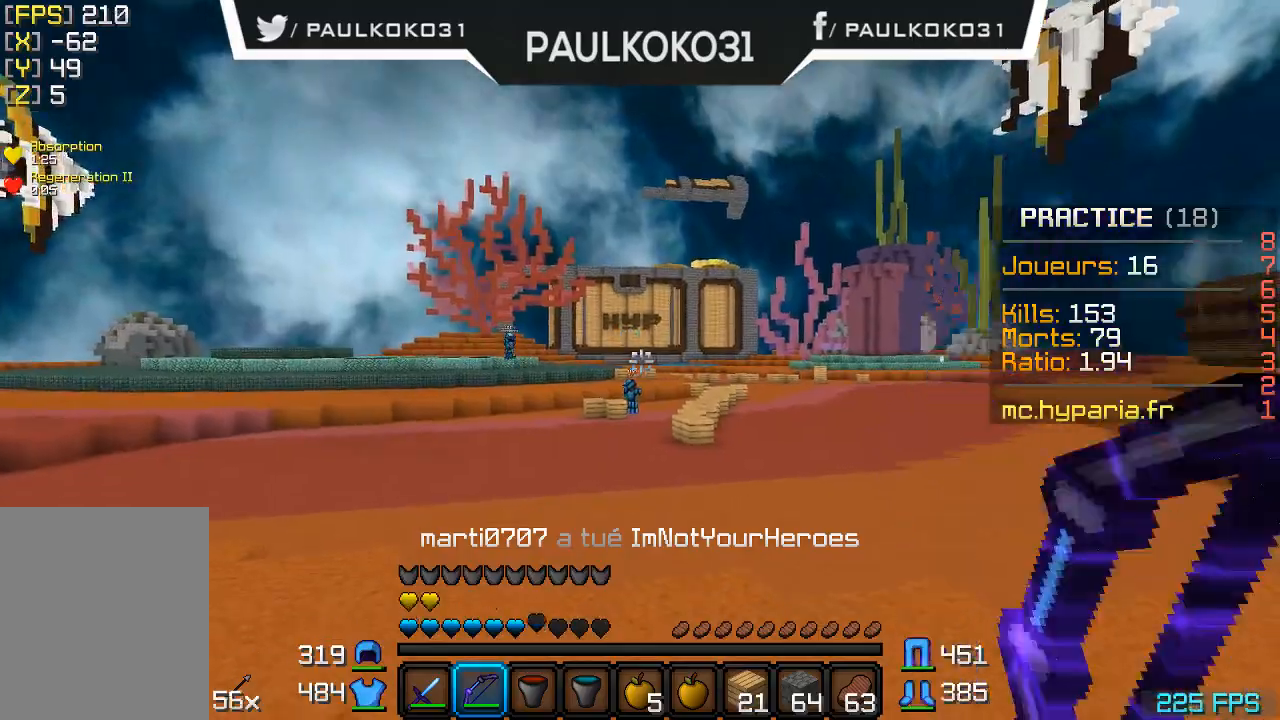
{"keys": ["d", "s"], "mouse": [], "events": []}
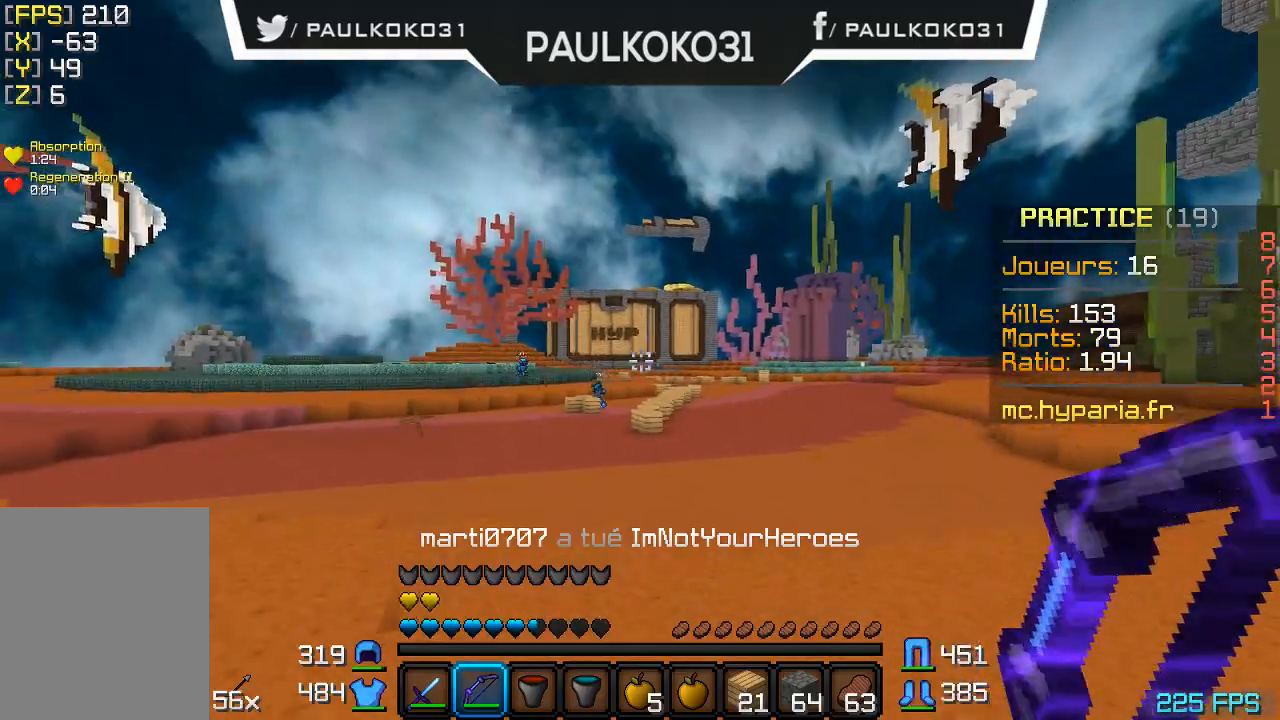
{"keys": [], "mouse": [], "events": [[267, "s", "up"], [400, "d", "up"]]}